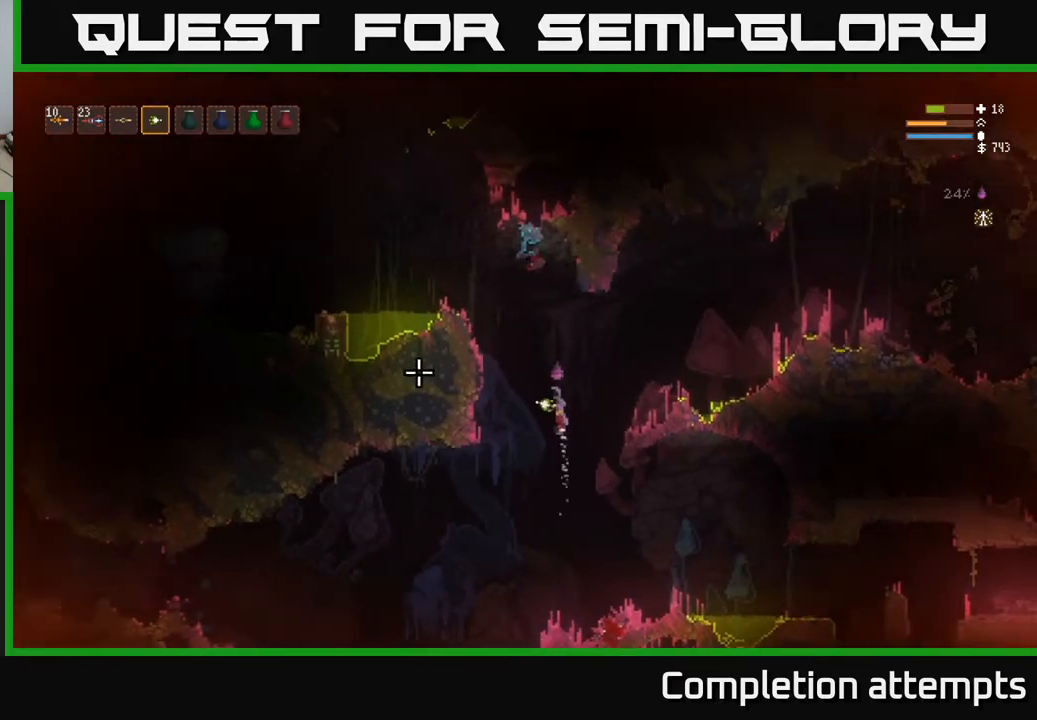
Gameplay with a controller (Xbox layout); each line is a JSON object with the inputs held at the frame after it. "events" lists button and stick changes between this image and that frame as [ms after this image, input, new state], when the widget could be followed in between.
{"buttons": ["L2"], "left_stick": "left", "right_stick": "left", "events": [[167, "left_stick", "center"], [250, "left_stick", "left"]]}
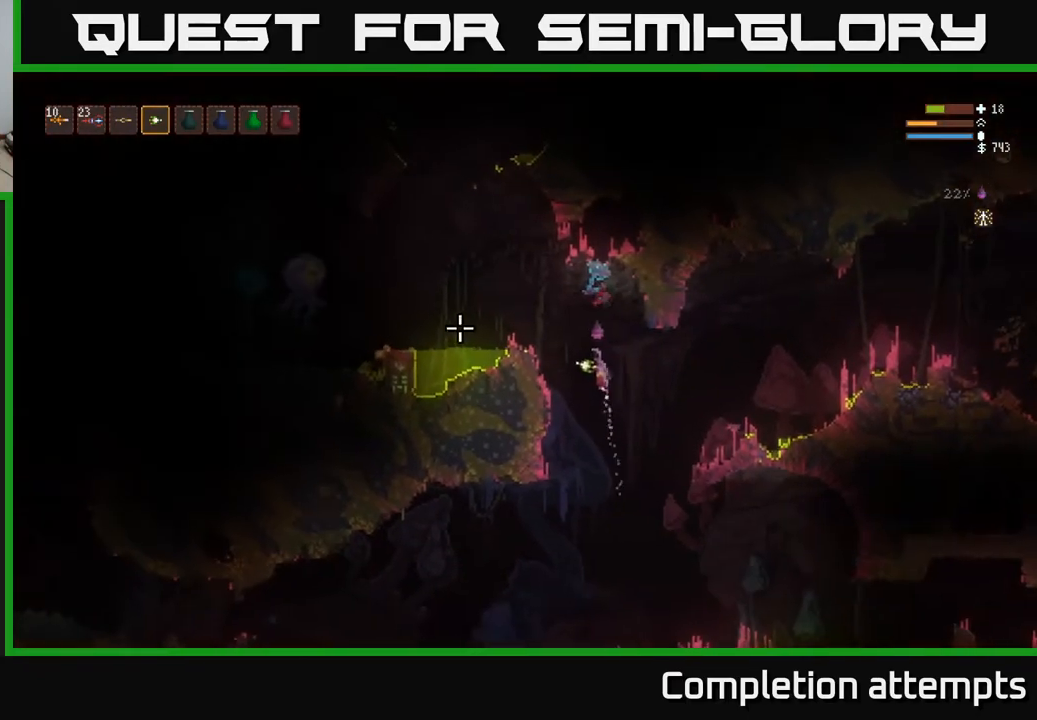
{"buttons": [], "left_stick": "center", "right_stick": "left", "events": [[83, "left_stick", "center"], [217, "left_stick", "left"], [300, "R2", "down"], [333, "L2", "up"], [333, "left_stick", "center"], [400, "R2", "up"]]}
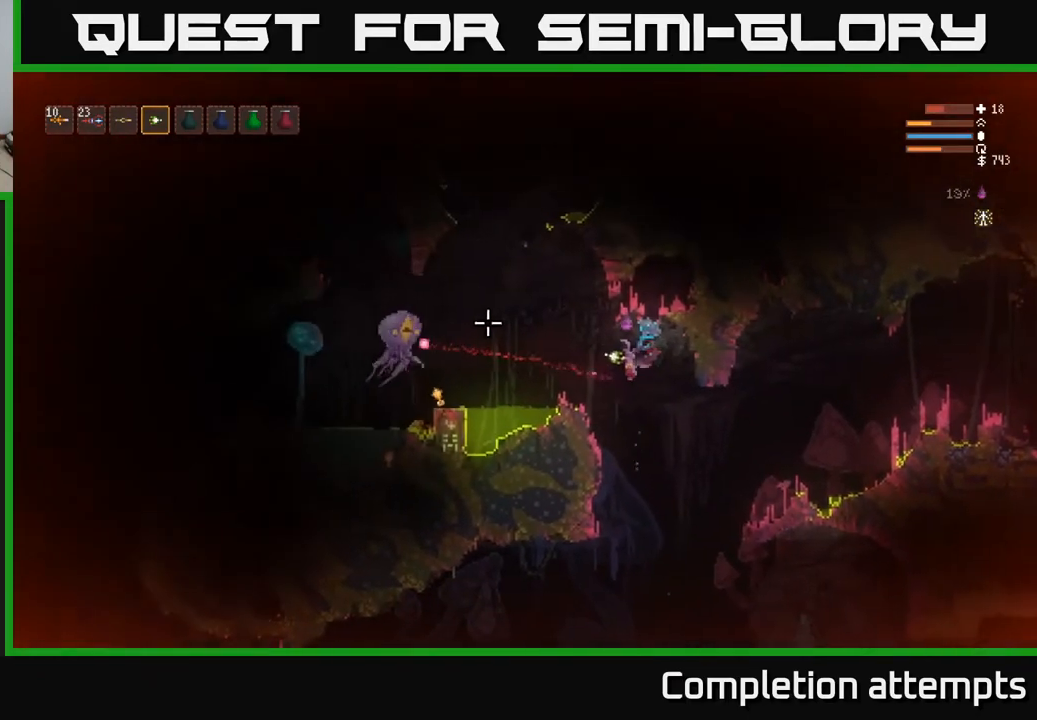
{"buttons": [], "left_stick": "right", "right_stick": "left", "events": [[300, "left_stick", "right"], [367, "R2", "down"], [500, "R2", "up"]]}
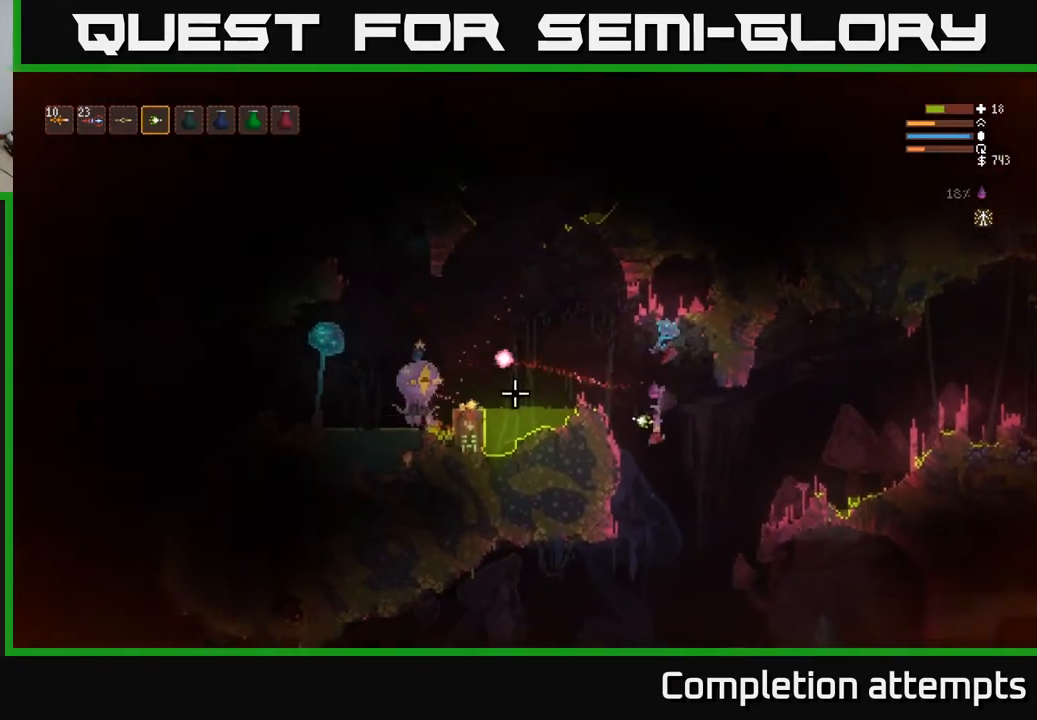
{"buttons": ["L2"], "left_stick": "center", "right_stick": "up-left", "events": [[117, "L1", "down"], [250, "L1", "up"], [267, "left_stick", "center"], [350, "right_stick", "up-left"], [367, "L2", "down"]]}
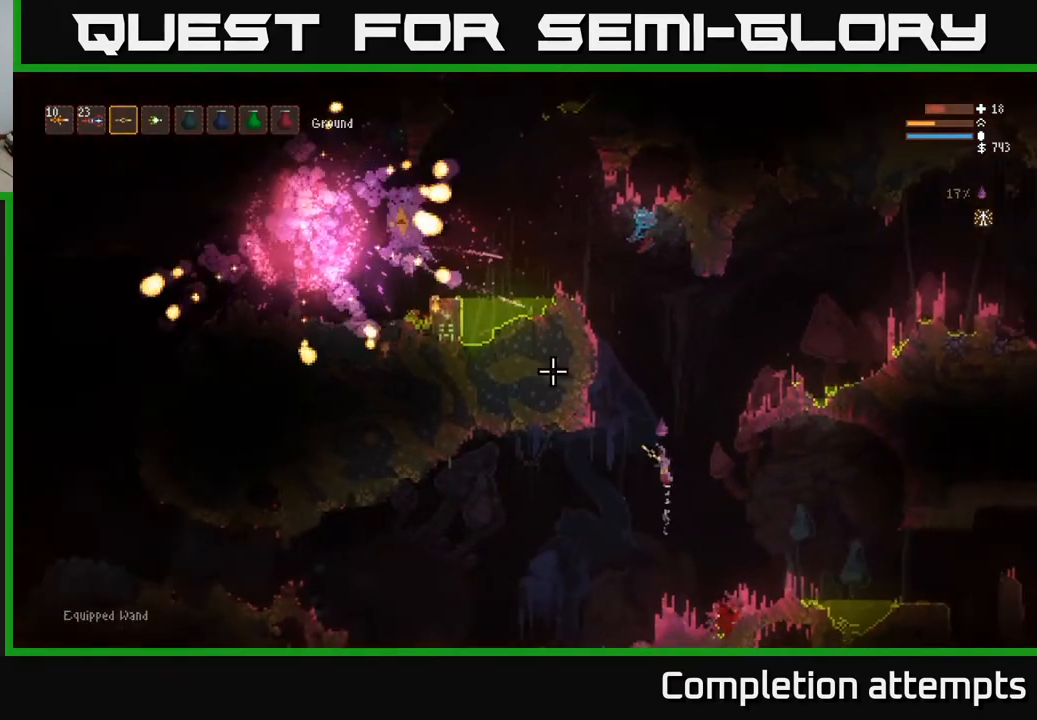
{"buttons": ["L2"], "left_stick": "right", "right_stick": "up-left", "events": [[83, "left_stick", "right"]]}
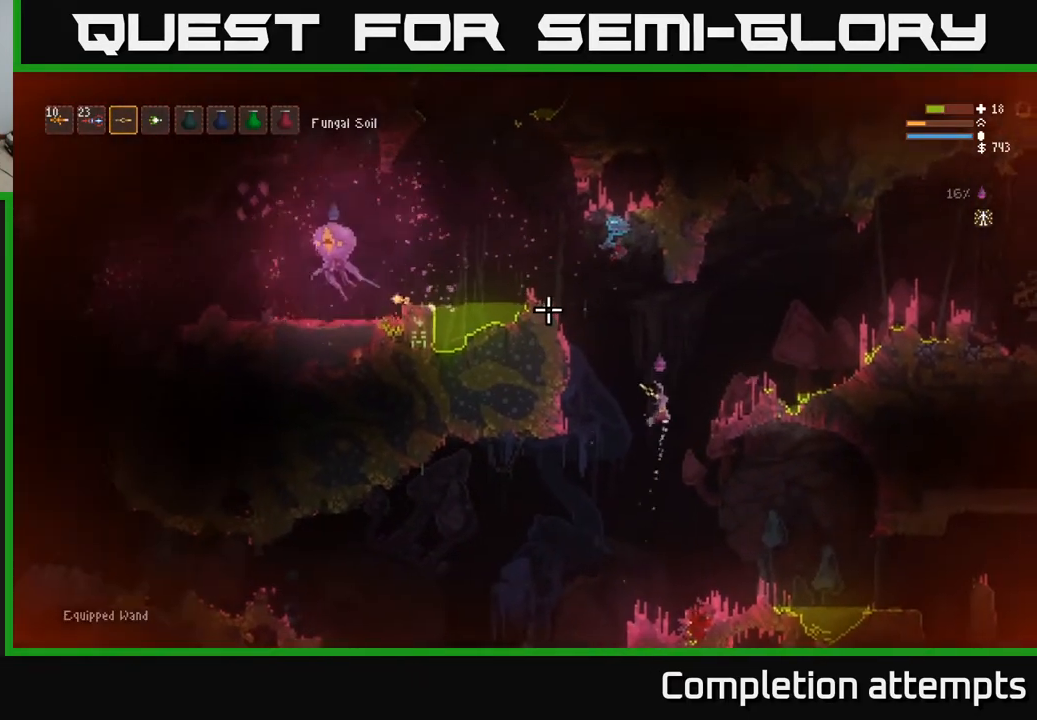
{"buttons": ["R2"], "left_stick": "right", "right_stick": "left", "events": [[350, "L2", "up"], [450, "right_stick", "left"], [483, "R2", "down"]]}
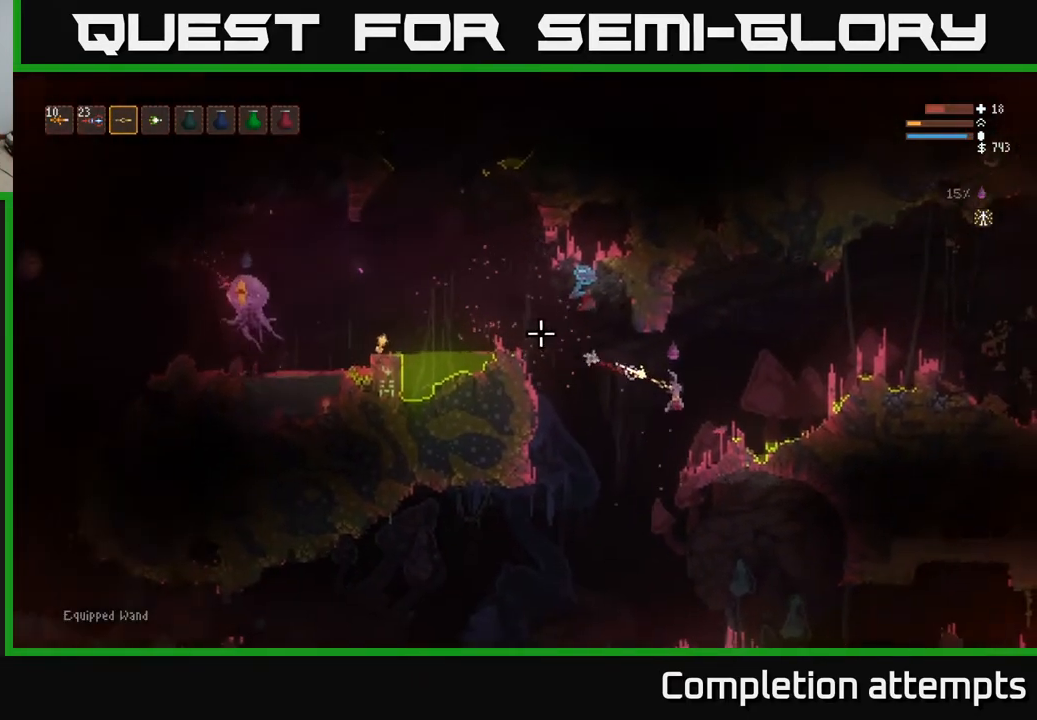
{"buttons": [], "left_stick": "center", "right_stick": "left", "events": [[67, "R2", "up"], [167, "left_stick", "center"]]}
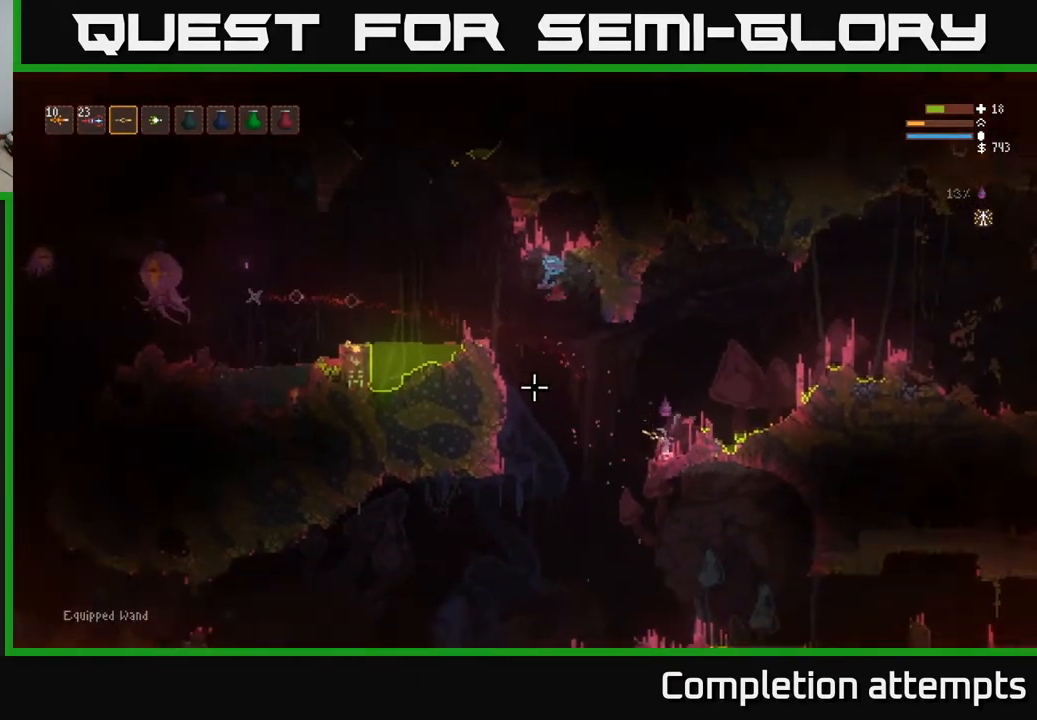
{"buttons": ["L2"], "left_stick": "left", "right_stick": "left", "events": [[233, "left_stick", "left"], [283, "L2", "down"]]}
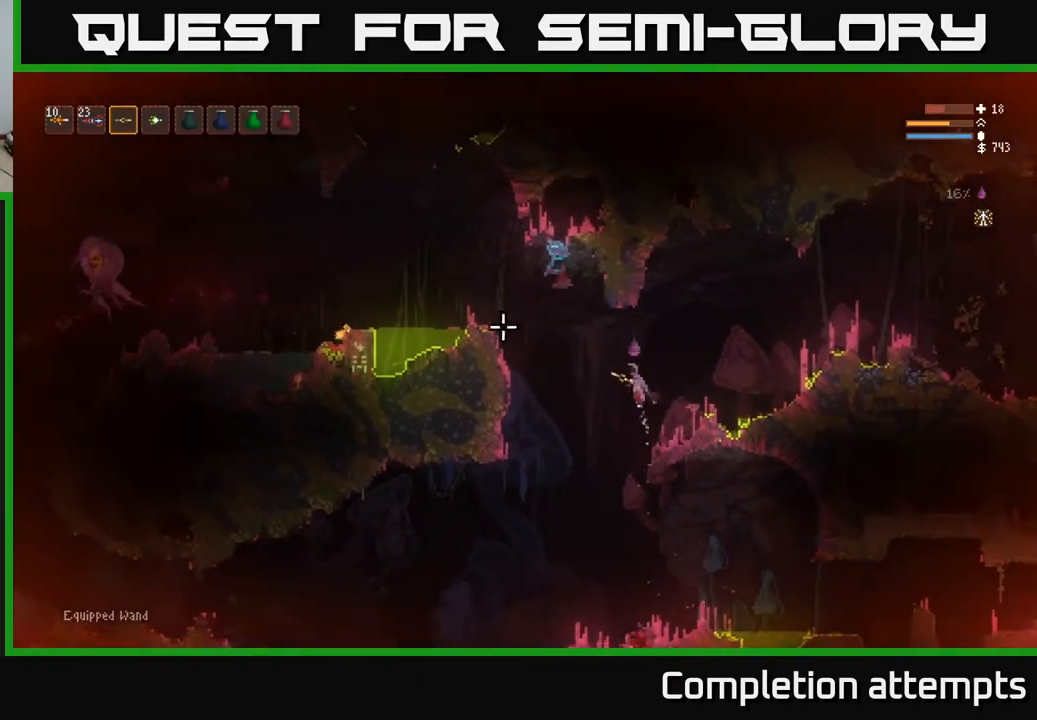
{"buttons": [], "left_stick": "left", "right_stick": "left", "events": [[250, "R2", "down"], [367, "R2", "up"], [383, "L2", "up"]]}
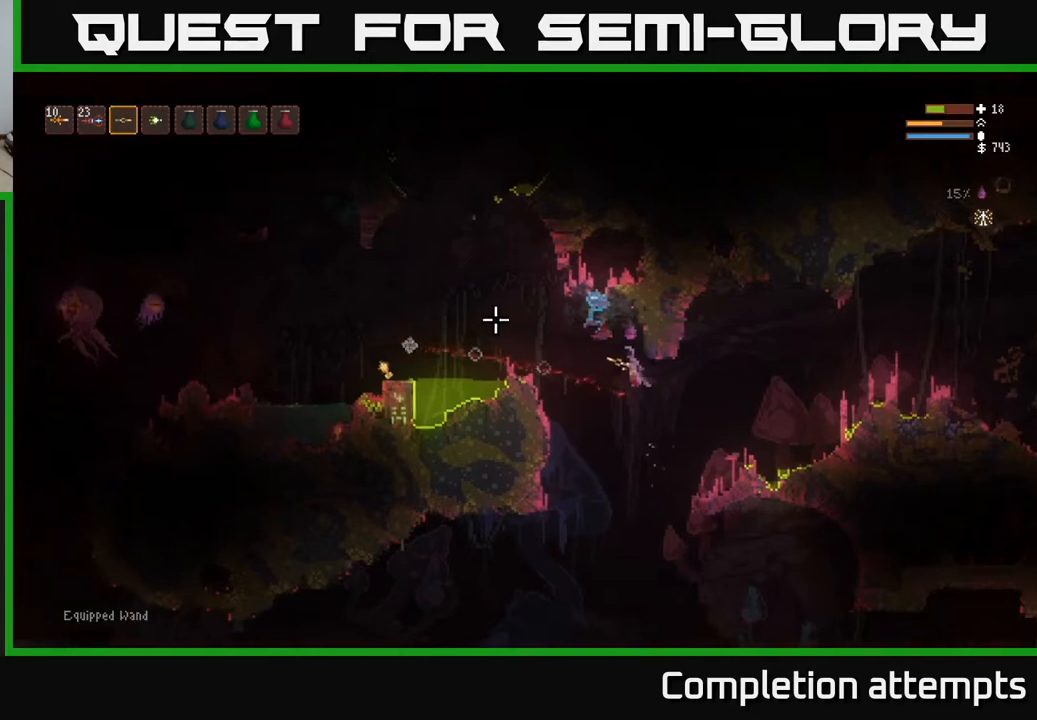
{"buttons": ["L2"], "left_stick": "left", "right_stick": "left", "events": [[217, "R2", "down"], [233, "left_stick", "center"], [300, "R2", "up"], [417, "left_stick", "left"], [450, "L2", "down"]]}
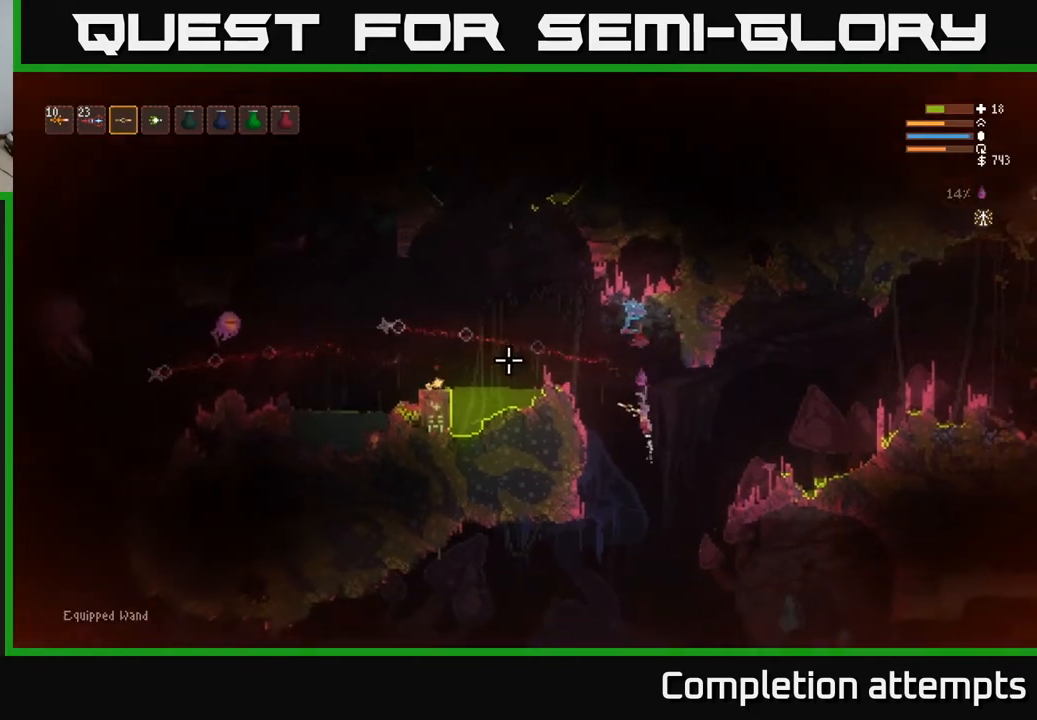
{"buttons": [], "left_stick": "left", "right_stick": "left", "events": [[467, "L2", "up"]]}
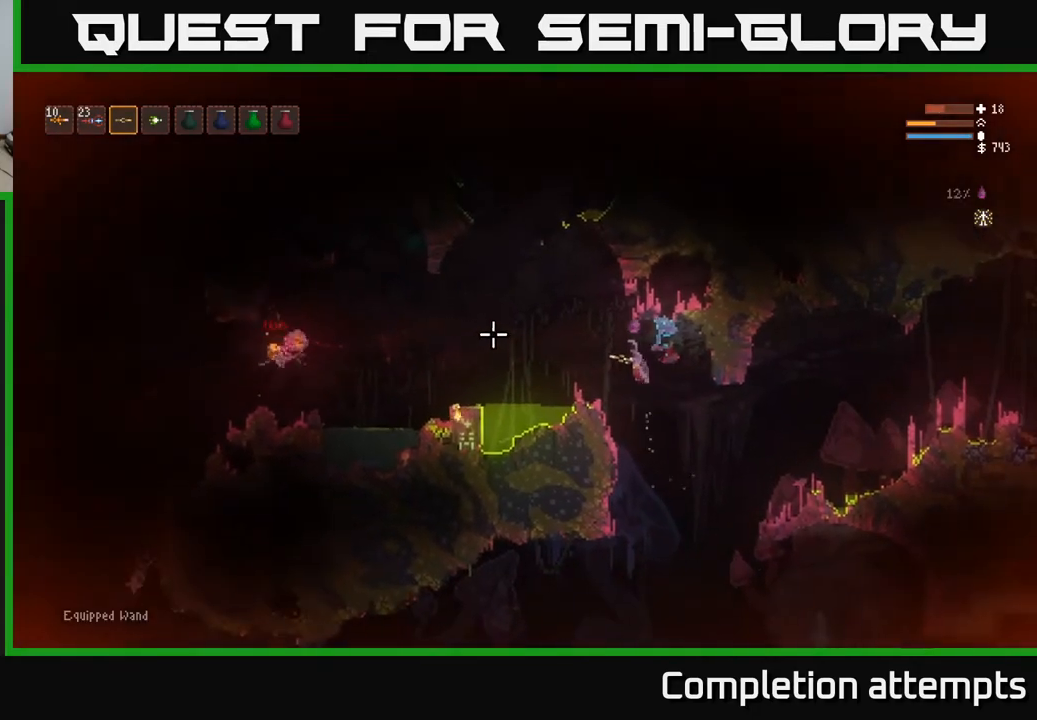
{"buttons": [], "left_stick": "left", "right_stick": "left", "events": [[150, "L2", "down"], [283, "L2", "up"]]}
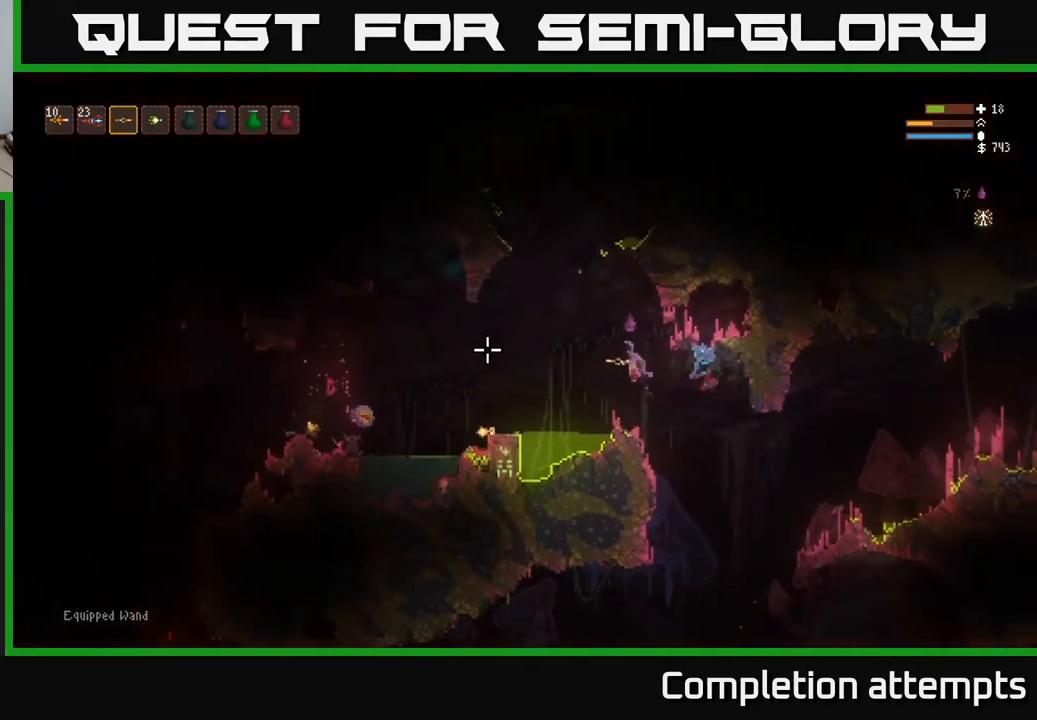
{"buttons": [], "left_stick": "left", "right_stick": "left", "events": [[67, "L2", "down"], [217, "L2", "up"]]}
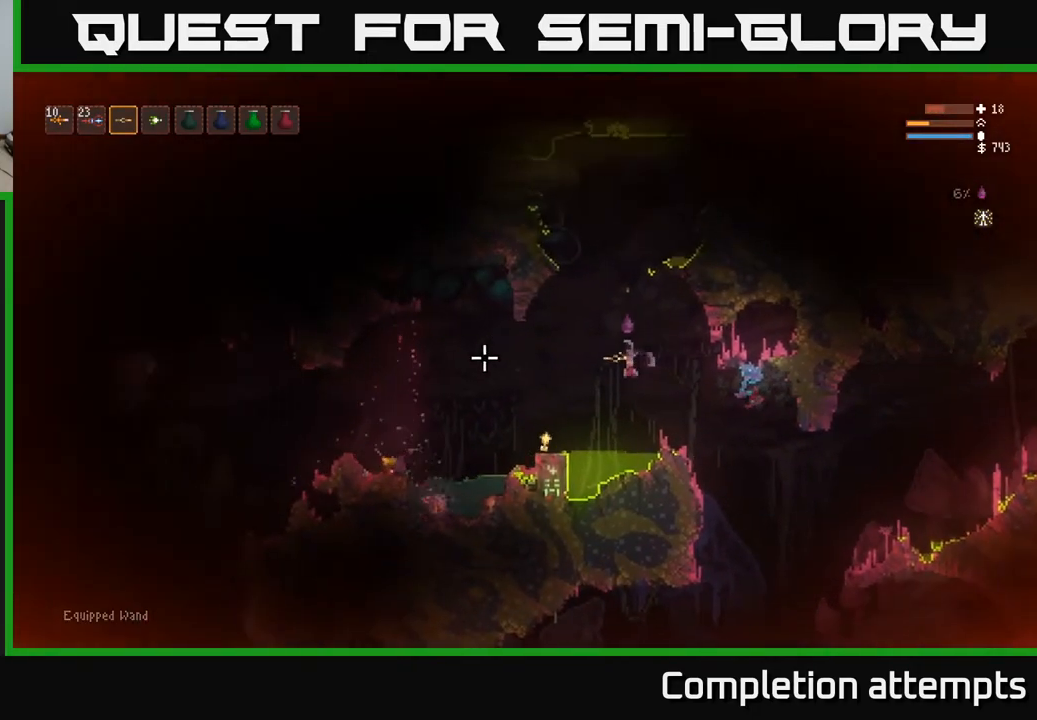
{"buttons": [], "left_stick": "left", "right_stick": "left", "events": [[83, "L2", "down"], [200, "L2", "up"]]}
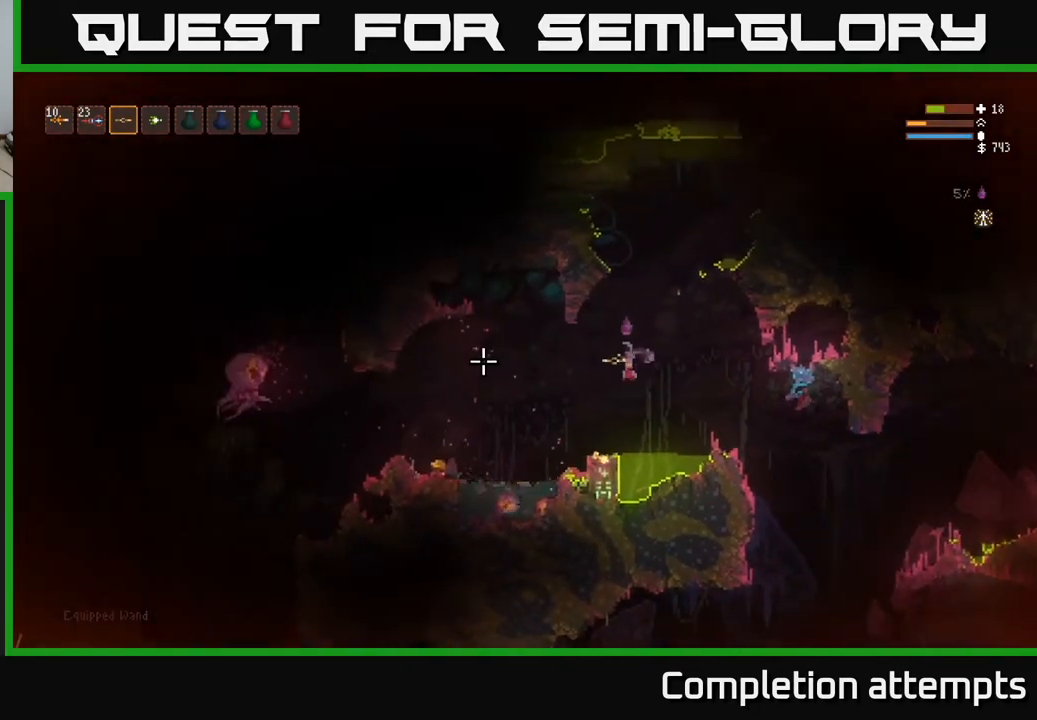
{"buttons": [], "left_stick": "center", "right_stick": "left", "events": [[217, "R2", "down"], [217, "left_stick", "center"], [300, "R2", "up"]]}
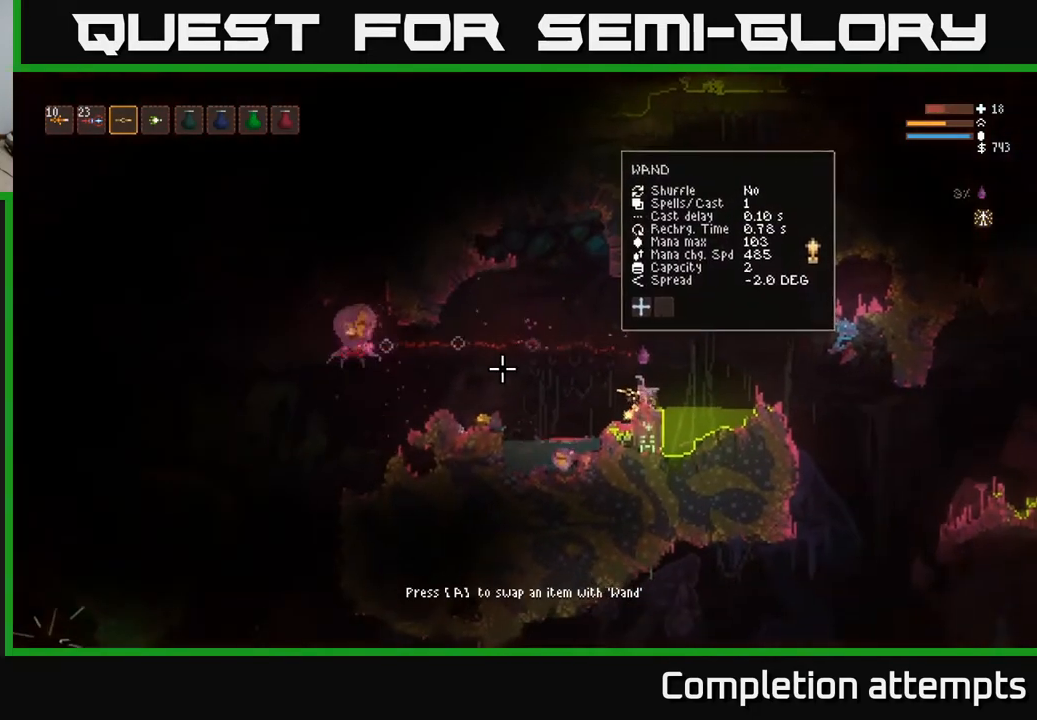
{"buttons": [], "left_stick": "center", "right_stick": "left", "events": [[183, "L2", "down"], [183, "R2", "down"], [283, "R2", "up"], [467, "L2", "up"]]}
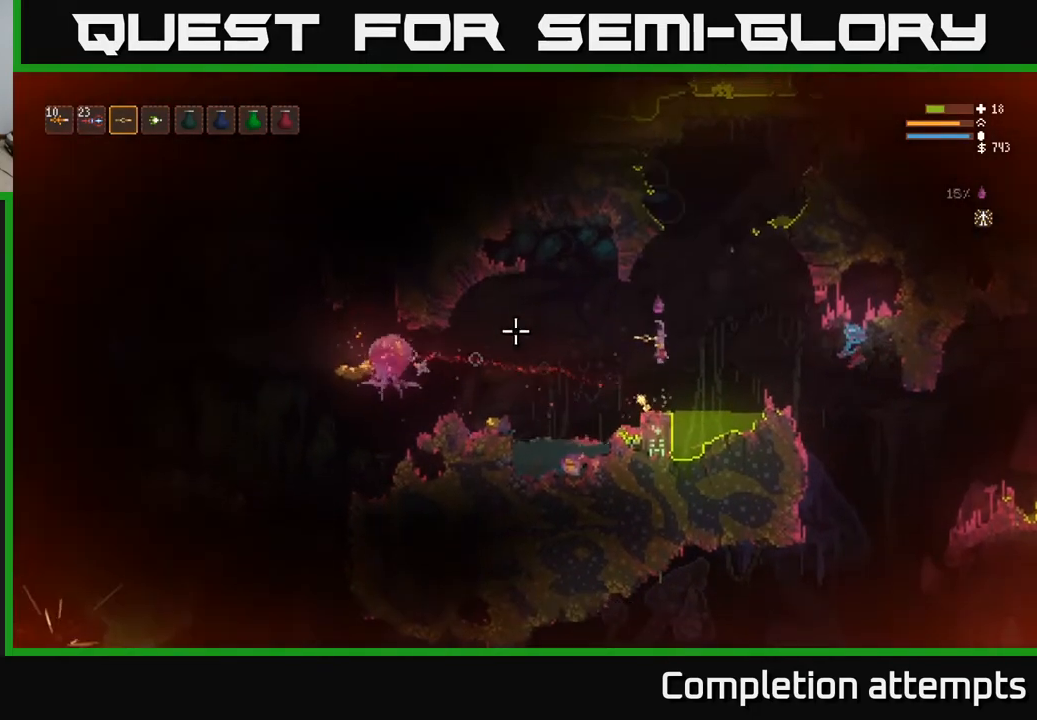
{"buttons": [], "left_stick": "center", "right_stick": "center", "events": [[117, "left_stick", "left"], [183, "right_stick", "center"], [267, "left_stick", "center"]]}
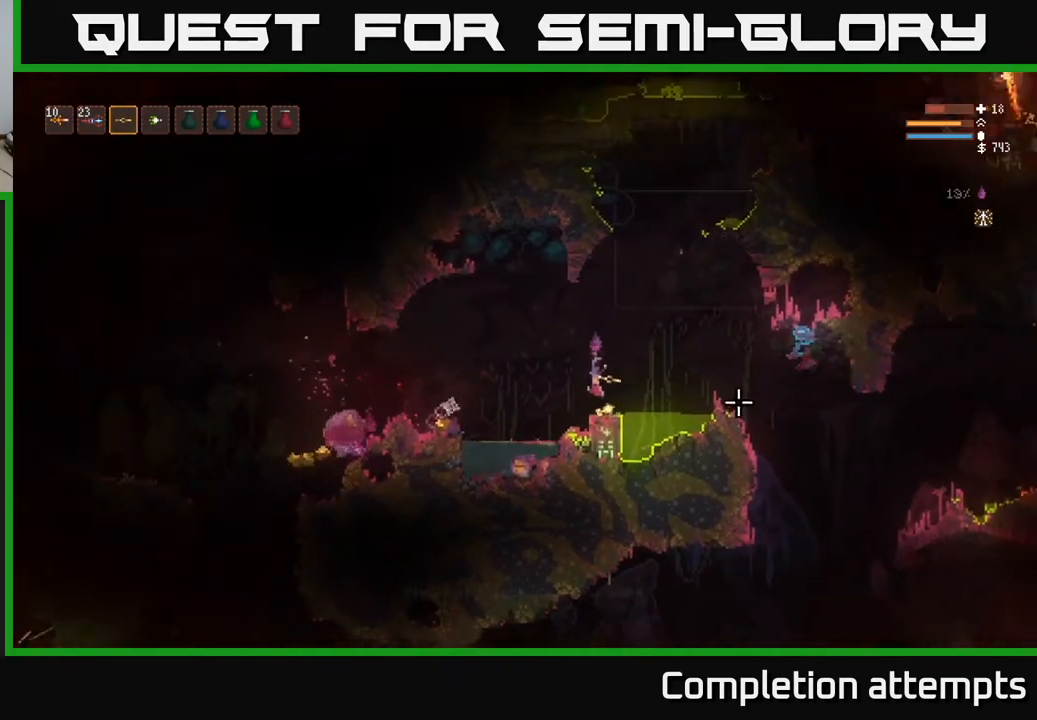
{"buttons": [], "left_stick": "center", "right_stick": "center", "events": [[167, "A", "down"], [267, "A", "up"]]}
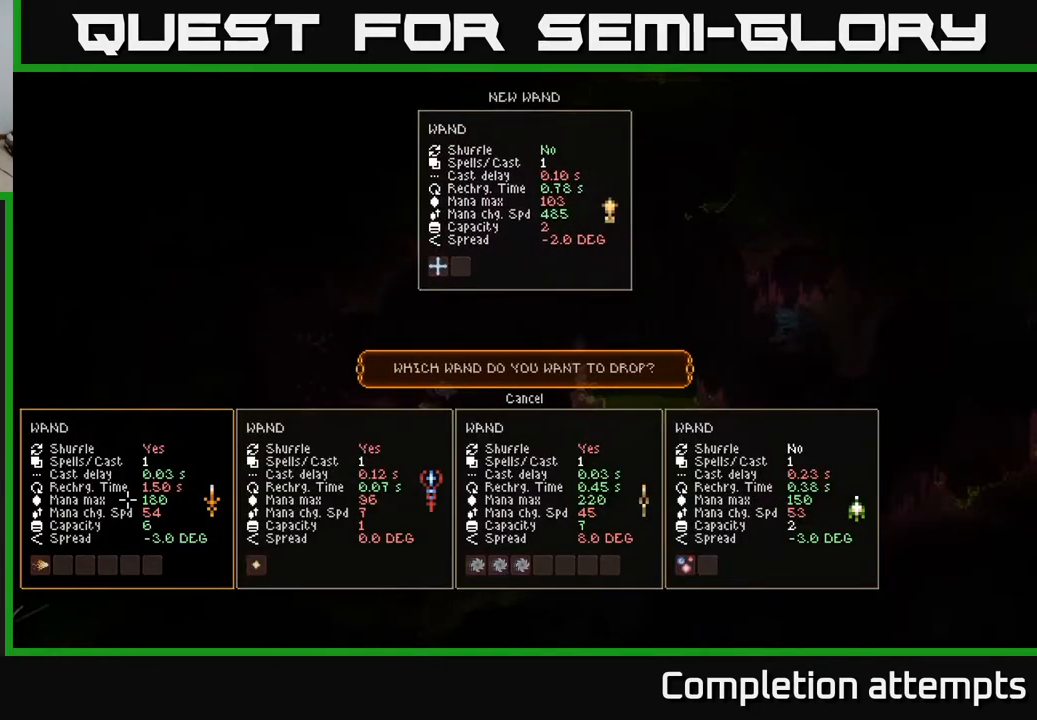
{"buttons": [], "left_stick": "center", "right_stick": "center", "events": []}
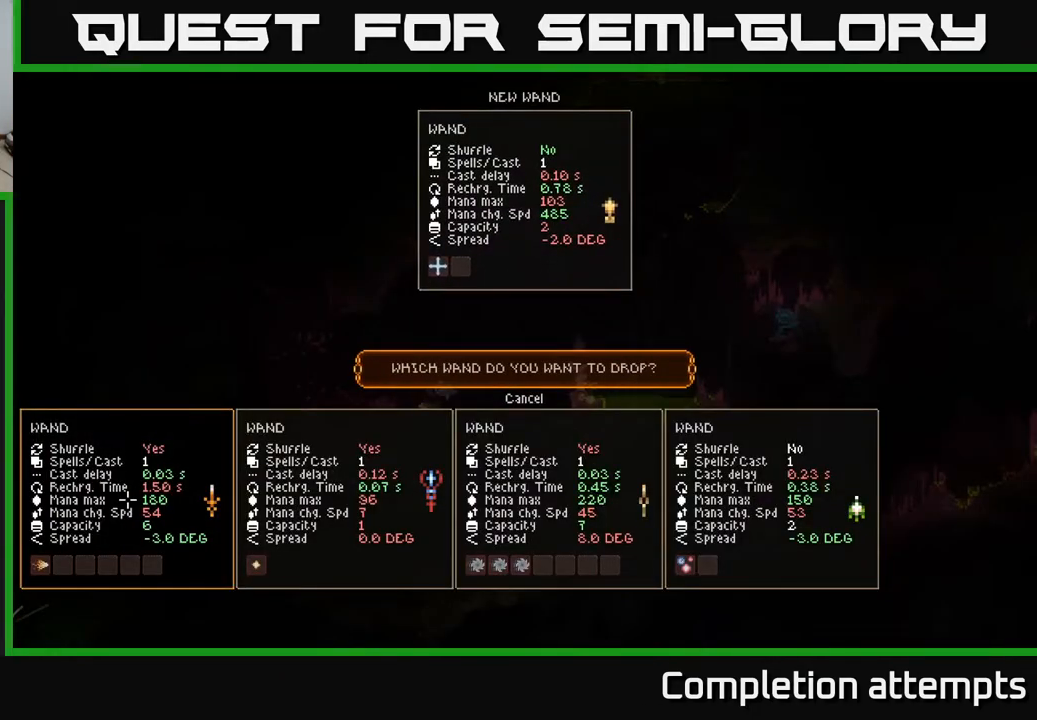
{"buttons": [], "left_stick": "center", "right_stick": "center", "events": []}
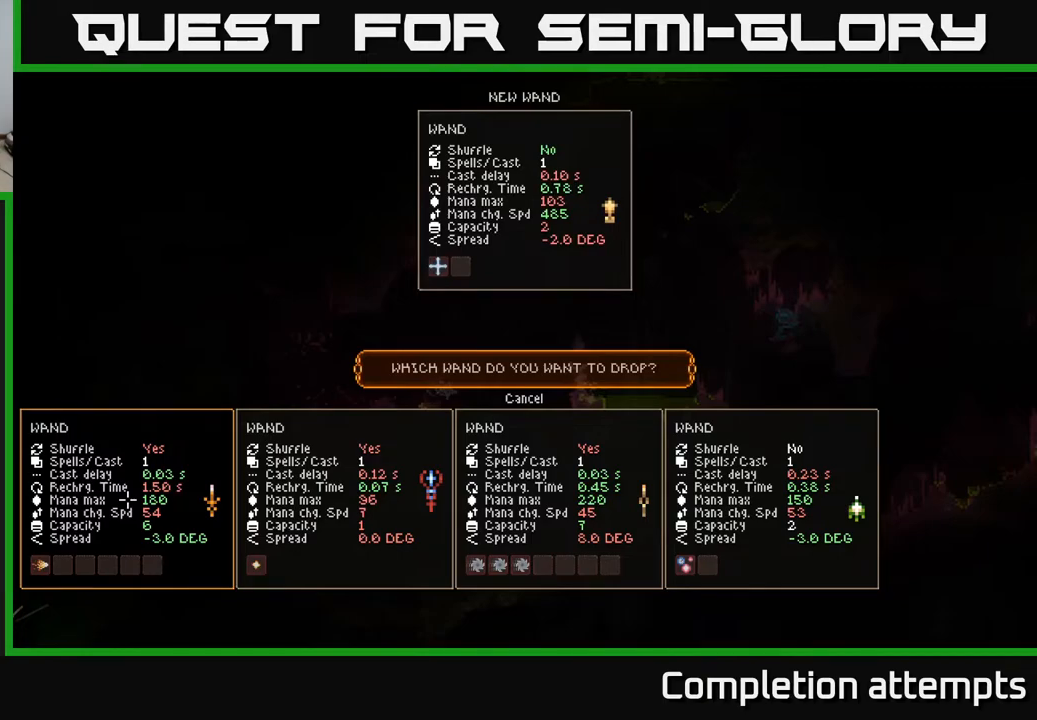
{"buttons": [], "left_stick": "center", "right_stick": "center", "events": []}
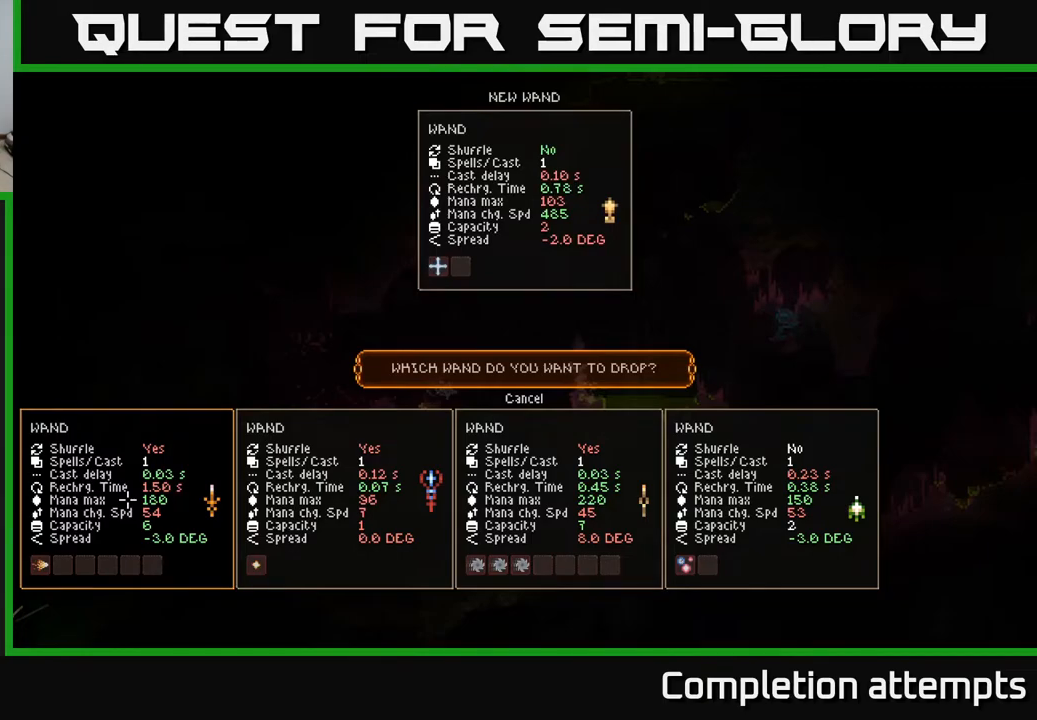
{"buttons": [], "left_stick": "center", "right_stick": "center", "events": []}
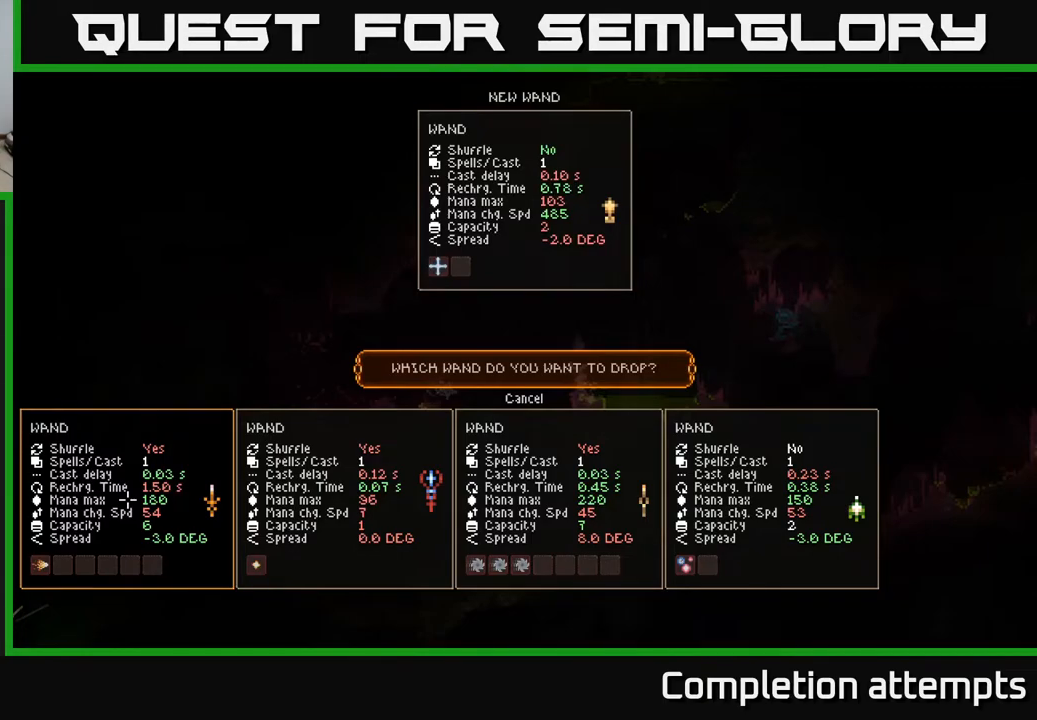
{"buttons": [], "left_stick": "center", "right_stick": "center", "events": [[333, "DPAD_UP", "down"], [433, "DPAD_UP", "up"]]}
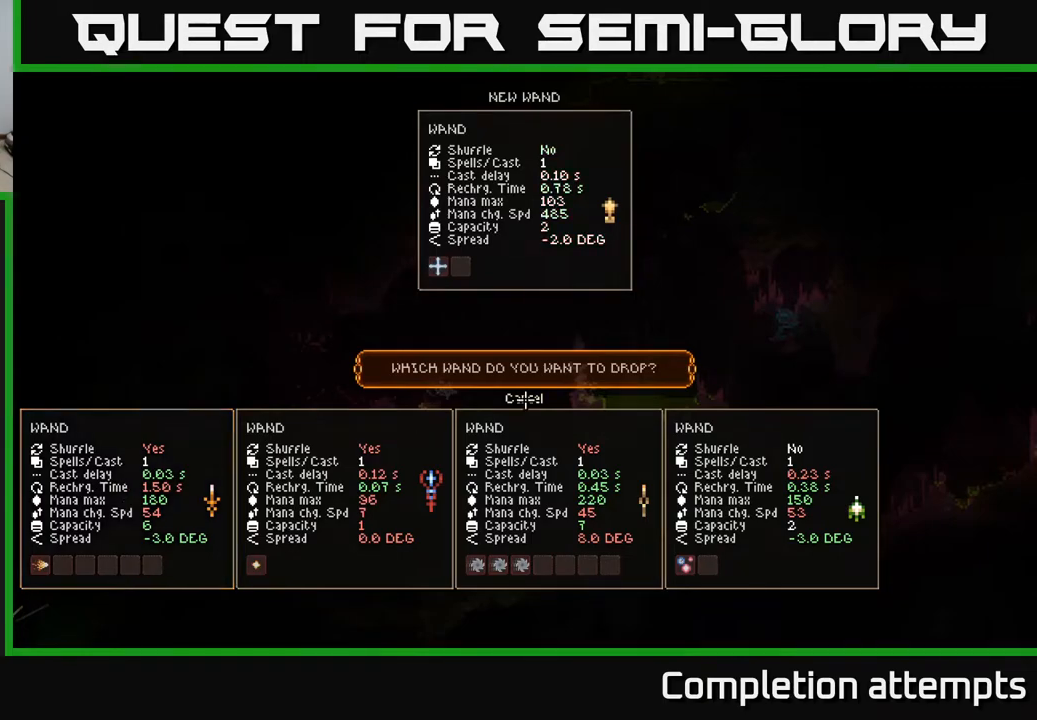
{"buttons": ["L2"], "left_stick": "left", "right_stick": "right", "events": [[200, "A", "down"], [233, "A", "up"], [333, "left_stick", "left"], [400, "L2", "down"], [467, "right_stick", "right"]]}
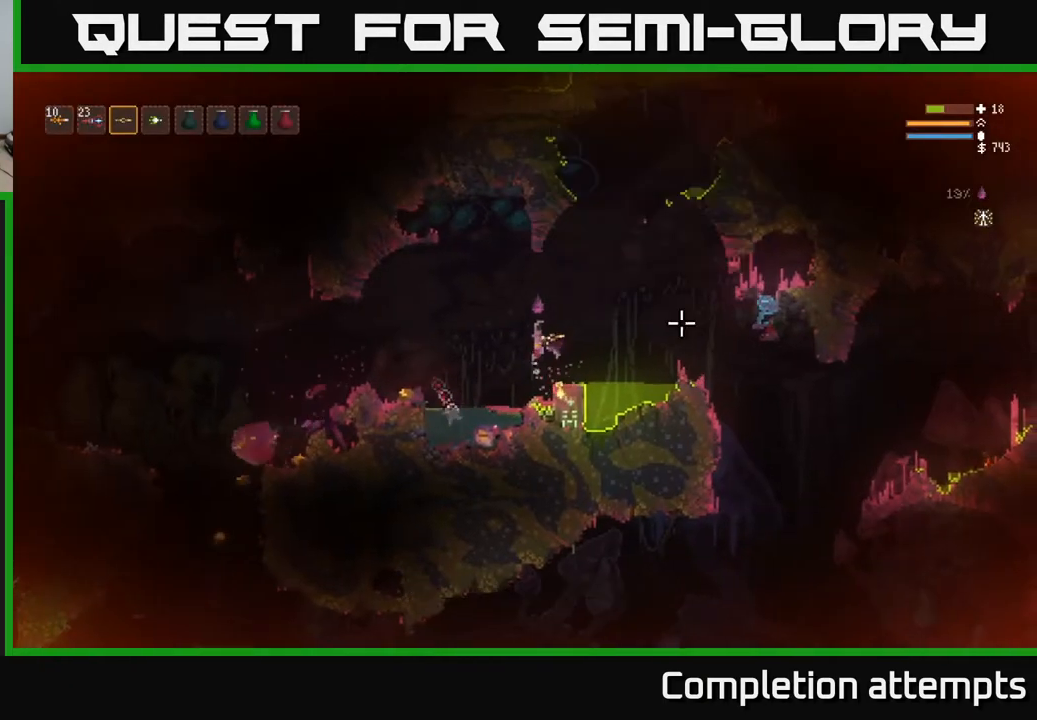
{"buttons": ["L2"], "left_stick": "left", "right_stick": "right", "events": [[50, "L2", "up"], [450, "L2", "down"]]}
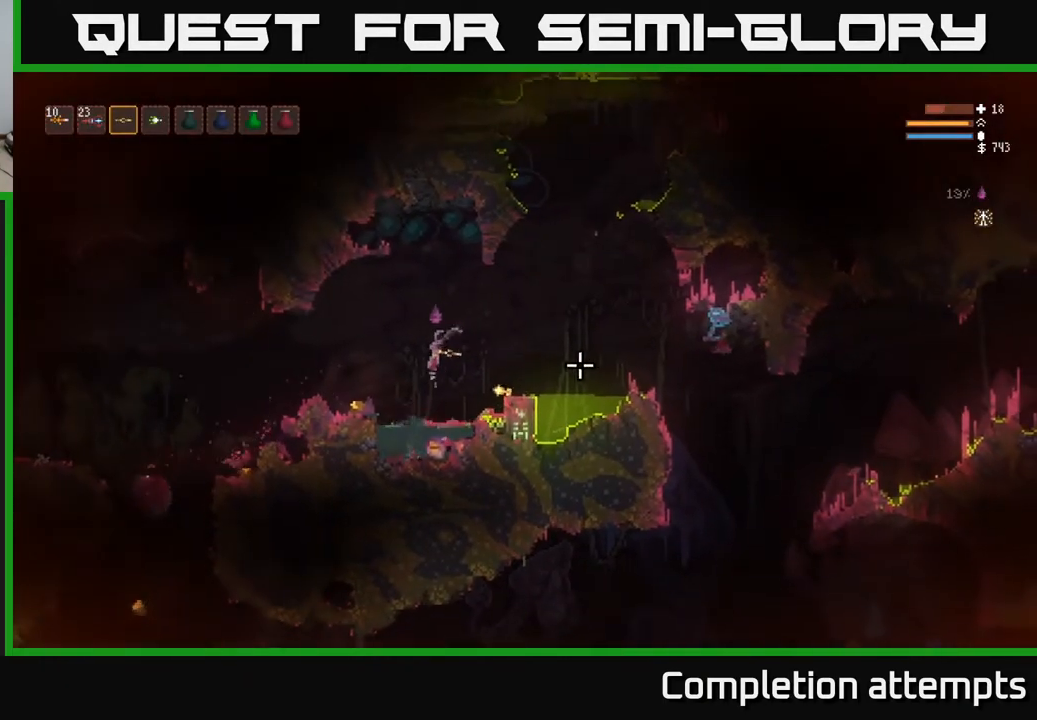
{"buttons": ["L2"], "left_stick": "left", "right_stick": "right", "events": [[83, "L2", "up"], [500, "L2", "down"]]}
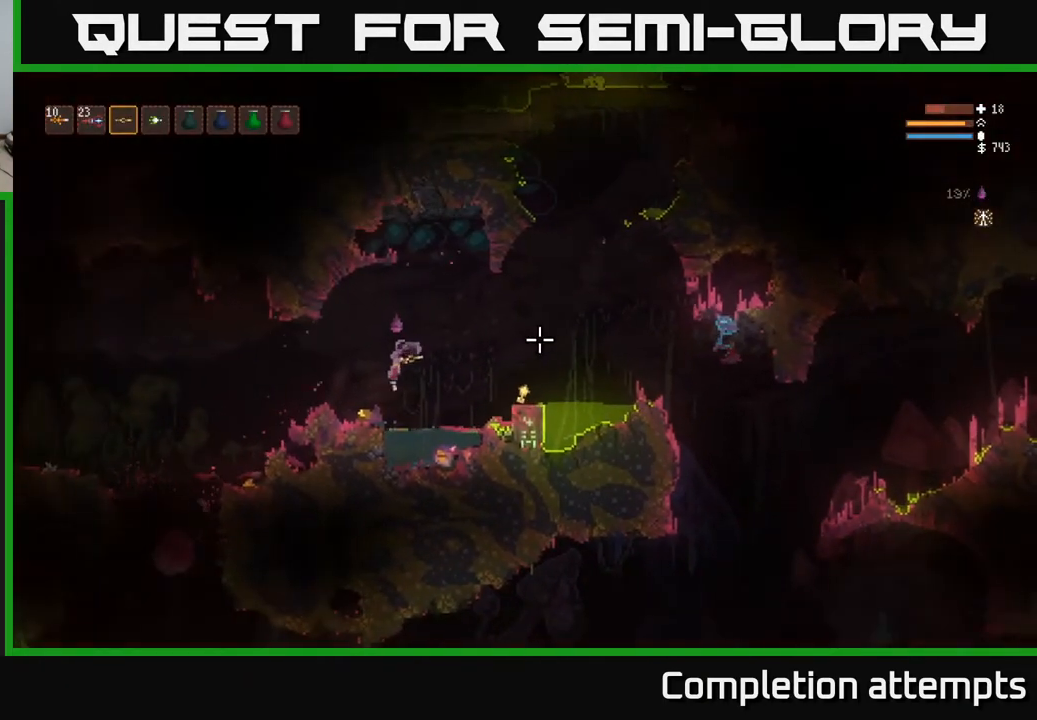
{"buttons": [], "left_stick": "left", "right_stick": "right", "events": [[50, "L2", "up"]]}
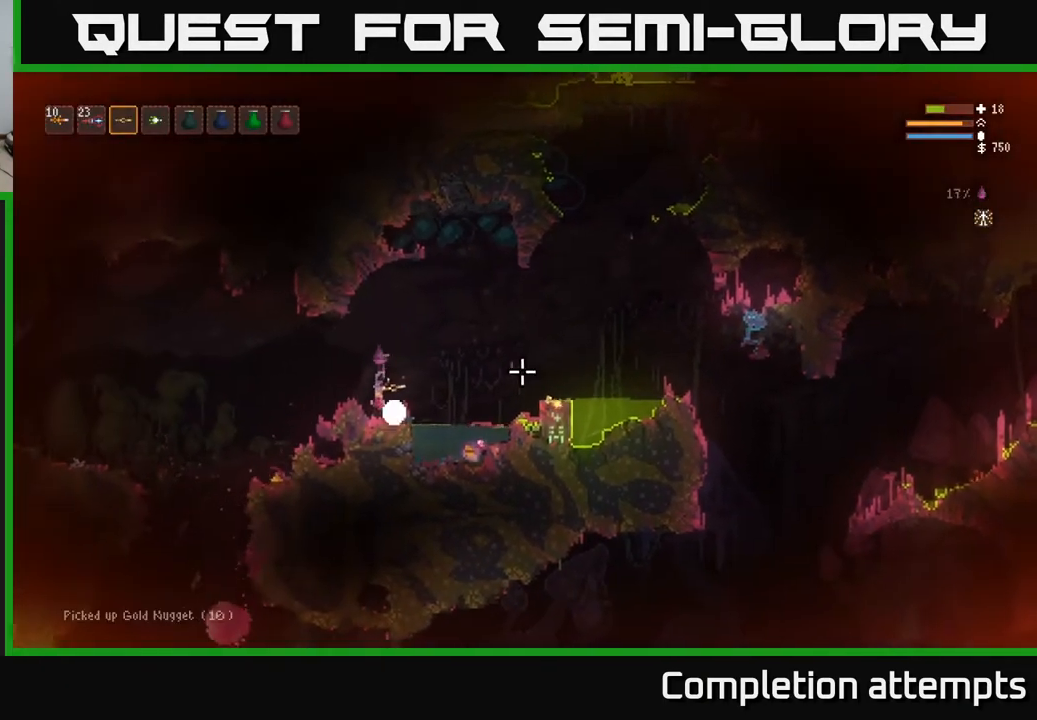
{"buttons": [], "left_stick": "left", "right_stick": "right", "events": [[83, "L2", "down"], [150, "L2", "up"]]}
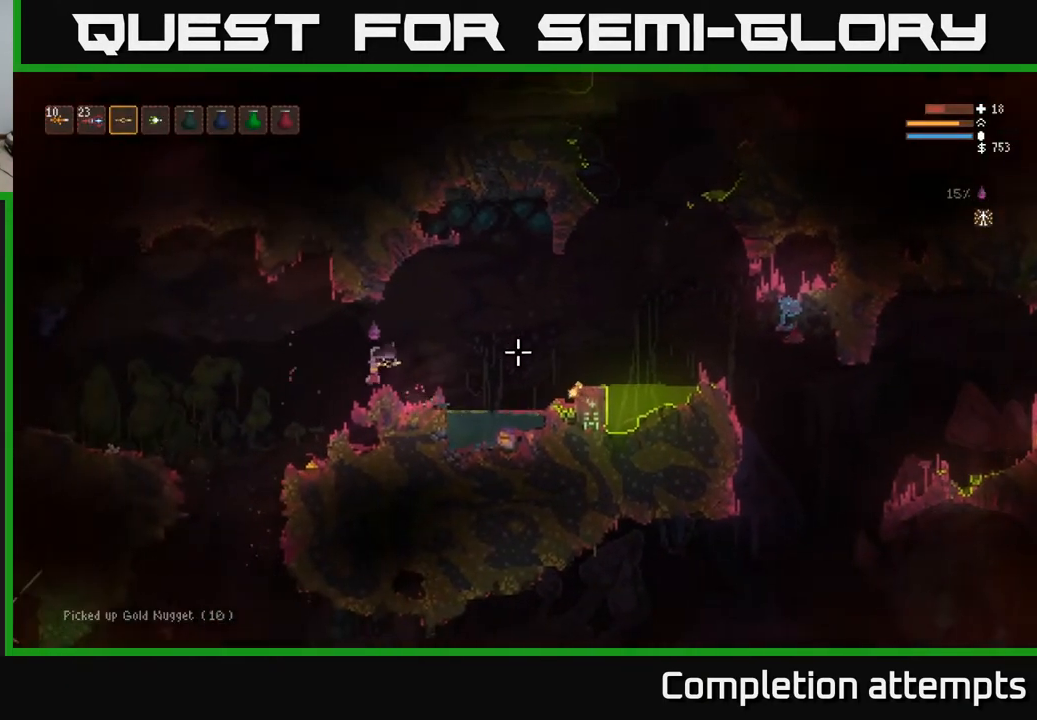
{"buttons": [], "left_stick": "left", "right_stick": "down-right", "events": [[483, "right_stick", "down-right"]]}
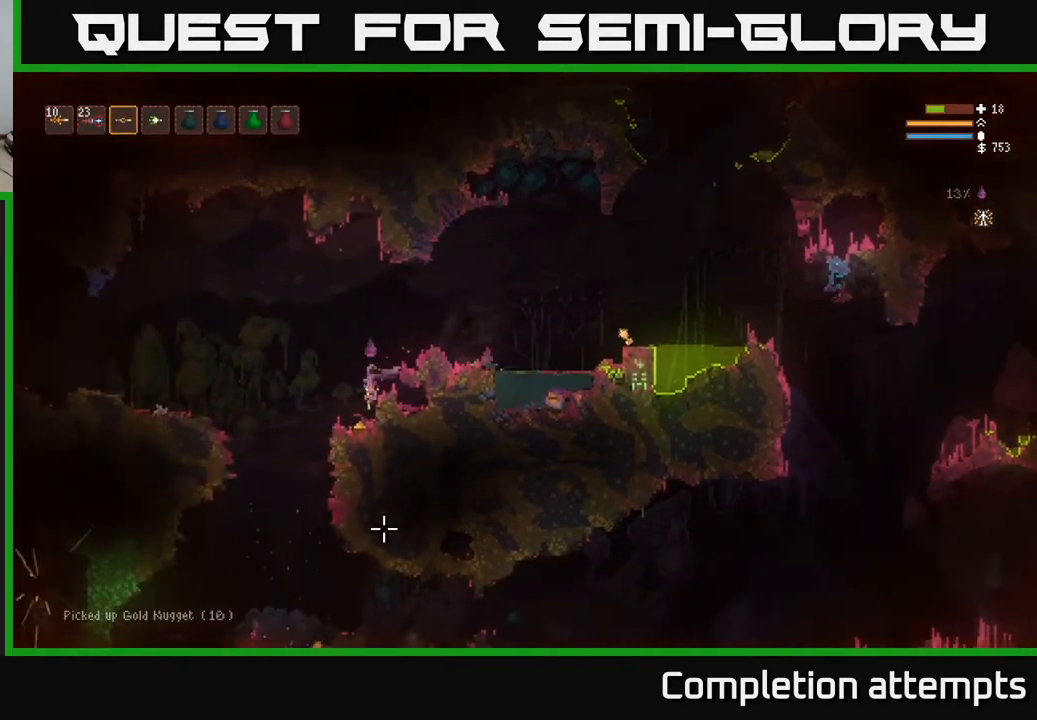
{"buttons": [], "left_stick": "left", "right_stick": "down-left", "events": [[17, "right_stick", "down"], [83, "right_stick", "down-left"]]}